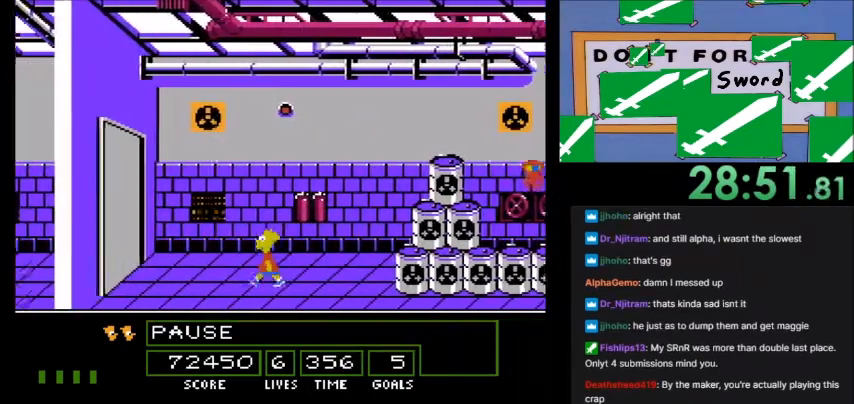
Gameplay with a controller (Nintendo layout); each line is a JSON object with the inputs held at the frame after it. "events" lists button and stick changes between this image and that frame as [ms after this image, input, new state], when the widget could be followed in between. Not read: DPAD_LEFT L3 R3.
{"buttons": [], "events": [[167, "A", "up"], [167, "B", "up"], [267, "B", "down"], [367, "B", "up"]]}
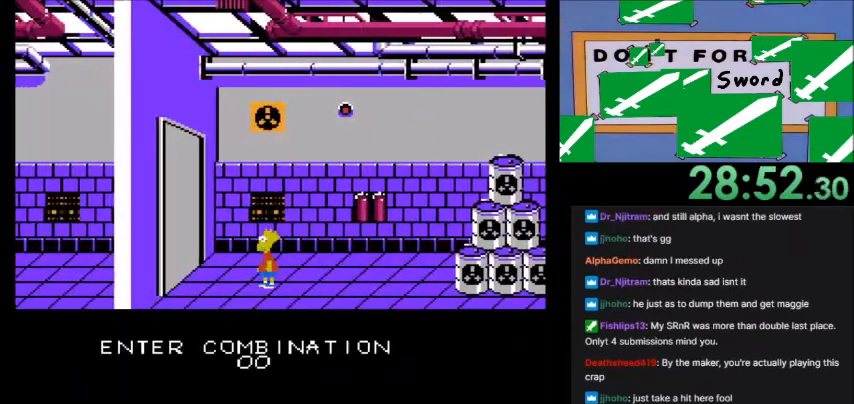
{"buttons": [], "events": []}
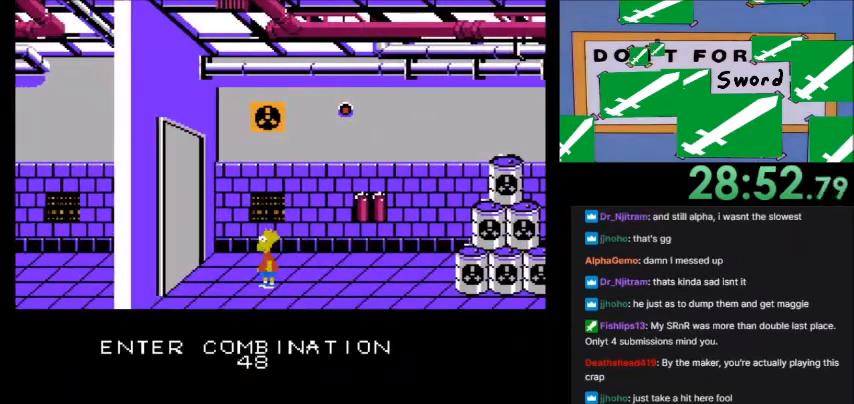
{"buttons": [], "events": []}
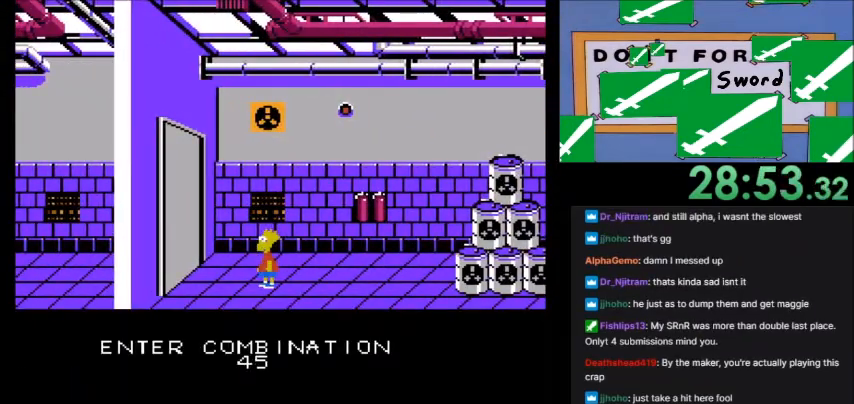
{"buttons": [], "events": []}
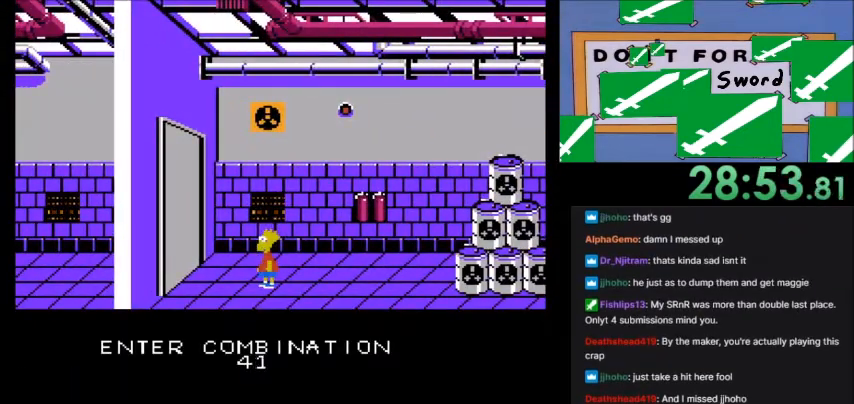
{"buttons": ["DPAD_DOWN"], "events": [[501, "DPAD_DOWN", "down"]]}
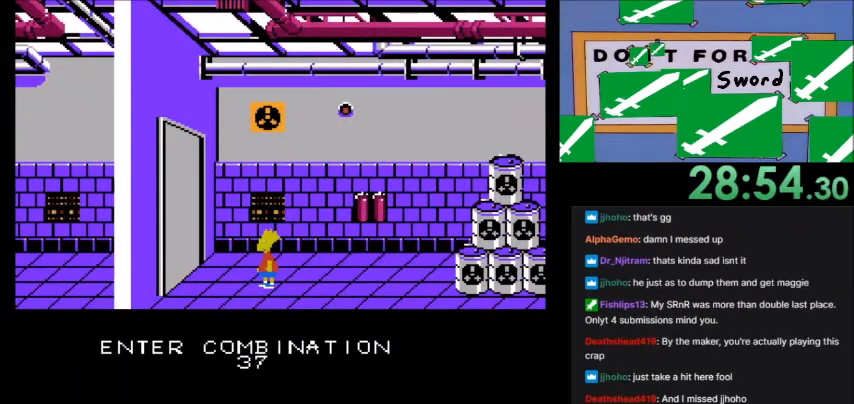
{"buttons": ["DPAD_DOWN"], "events": []}
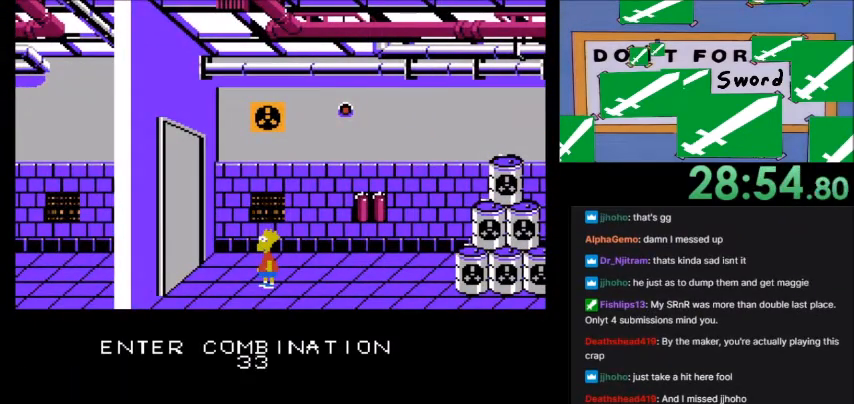
{"buttons": ["B"], "events": [[100, "DPAD_DOWN", "up"], [467, "B", "down"]]}
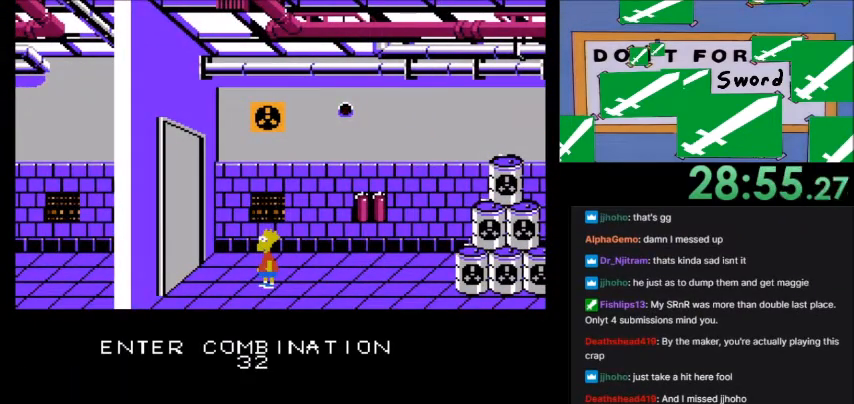
{"buttons": ["A", "B"], "events": [[101, "B", "up"], [468, "A", "down"], [501, "B", "down"]]}
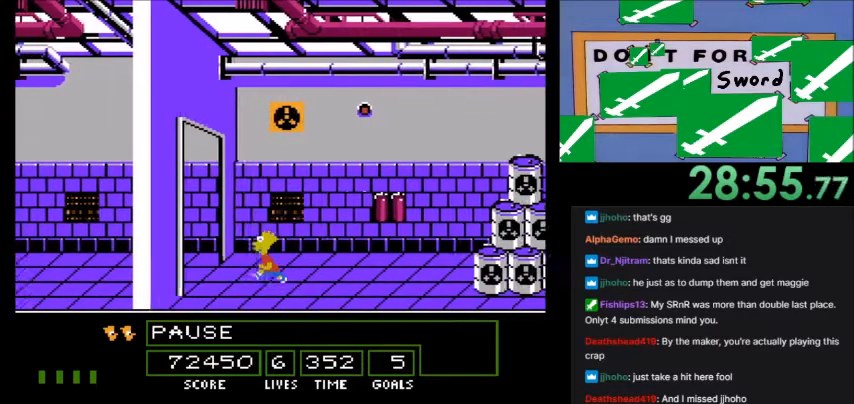
{"buttons": ["A", "B"], "events": []}
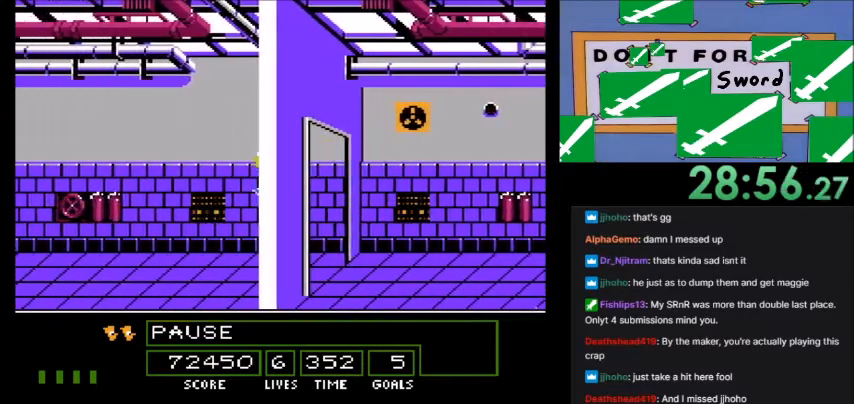
{"buttons": ["A", "B"], "events": []}
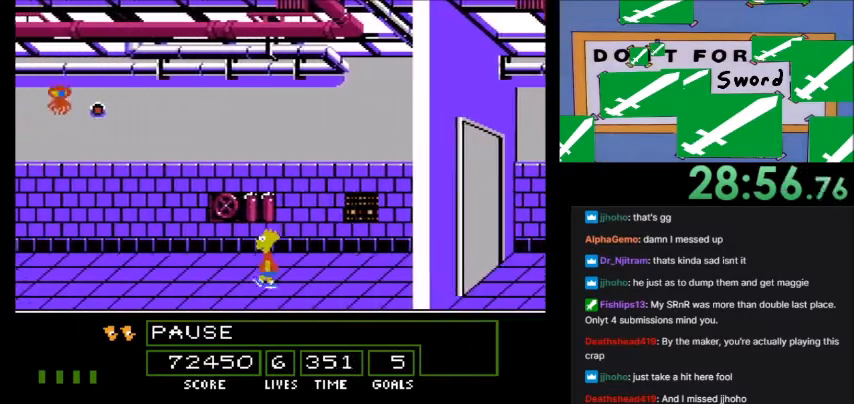
{"buttons": ["A", "B"], "events": []}
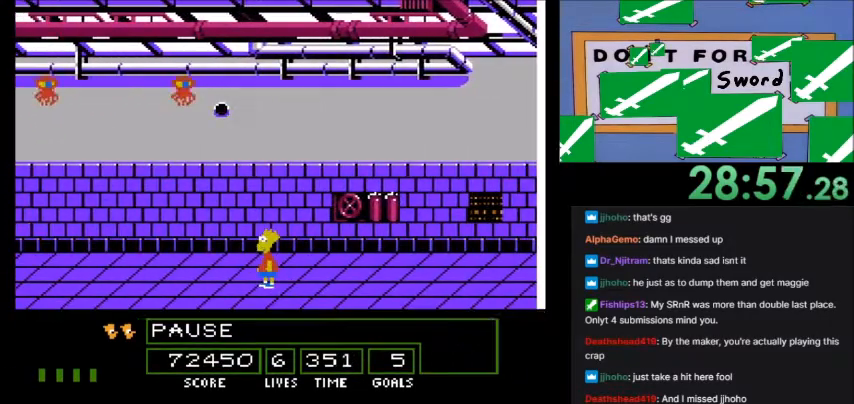
{"buttons": ["A", "B"], "events": []}
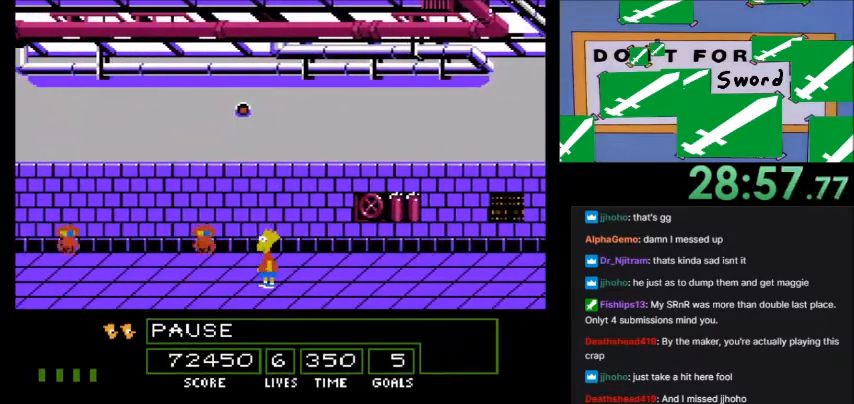
{"buttons": ["A", "B"], "events": []}
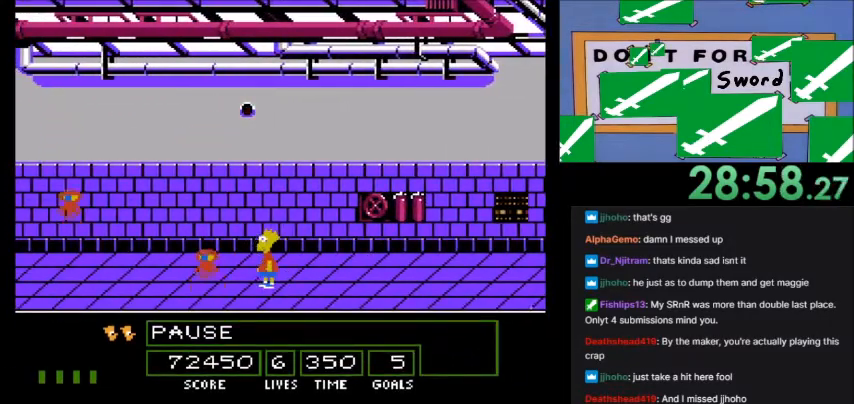
{"buttons": ["A", "B"], "events": []}
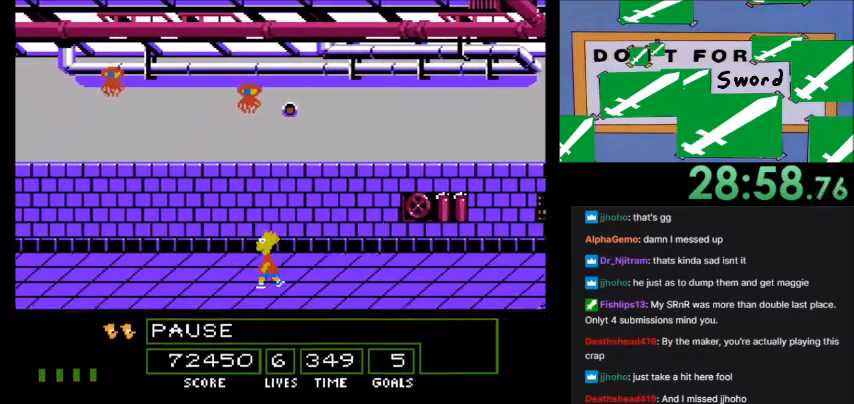
{"buttons": ["A", "B"], "events": []}
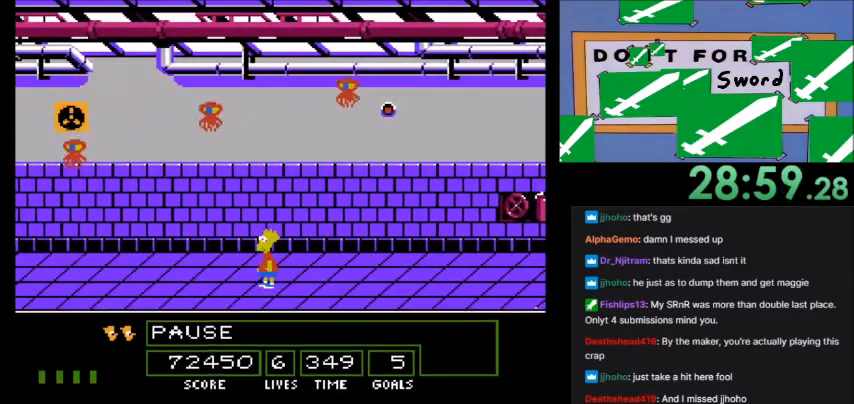
{"buttons": ["A", "B"], "events": []}
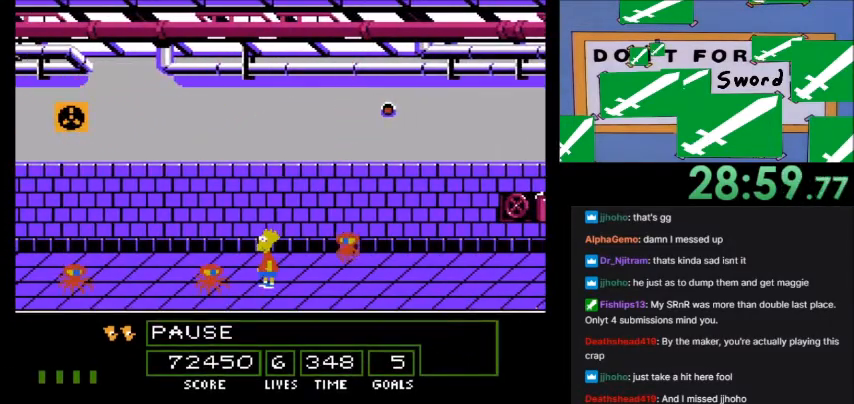
{"buttons": ["A", "B"], "events": []}
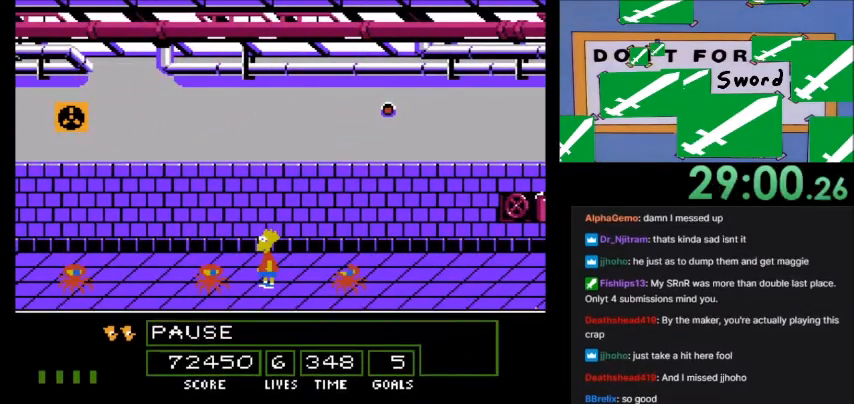
{"buttons": ["A", "B"], "events": []}
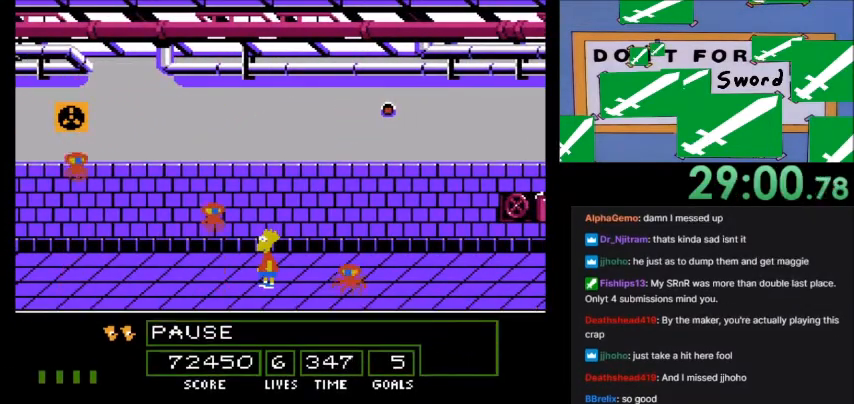
{"buttons": ["A", "B"], "events": []}
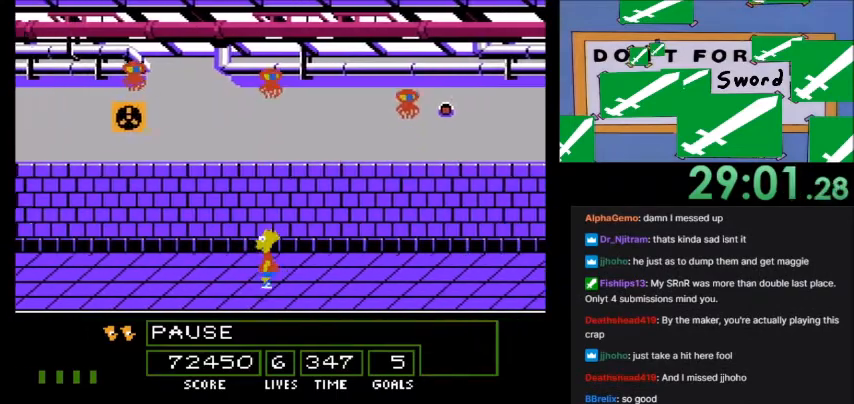
{"buttons": ["A", "B"], "events": []}
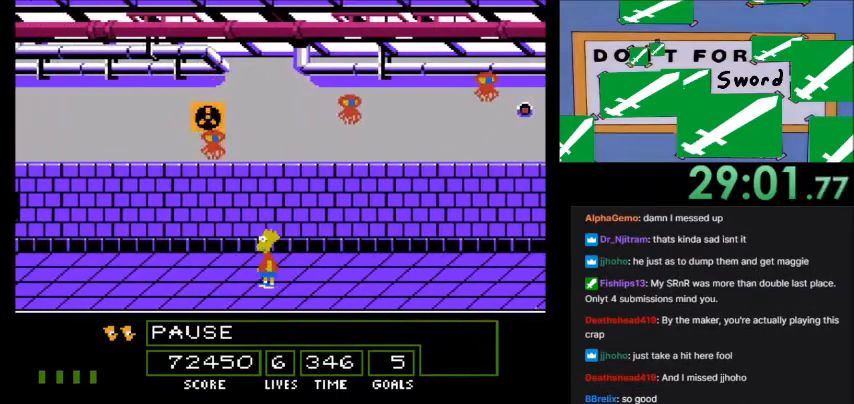
{"buttons": ["A", "B"], "events": []}
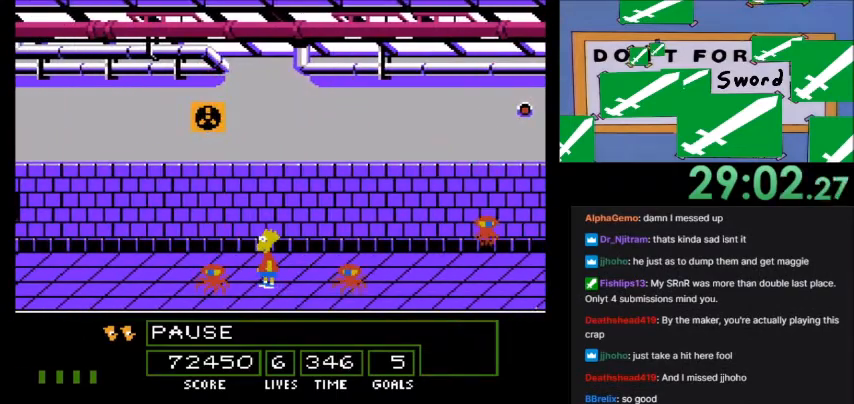
{"buttons": ["A", "B"], "events": []}
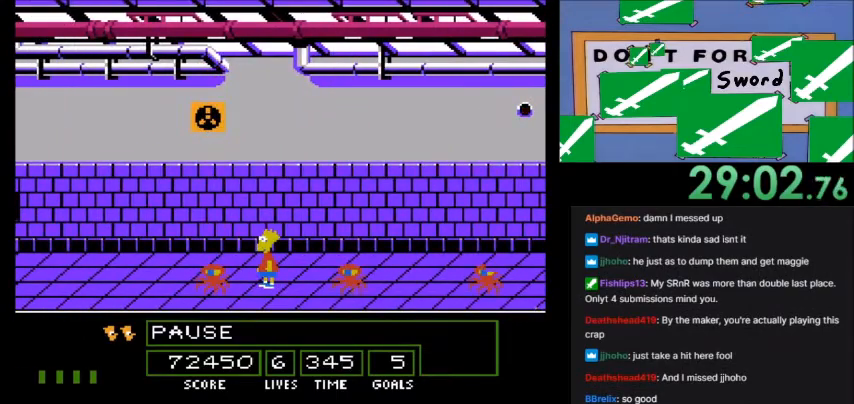
{"buttons": ["A", "B"], "events": []}
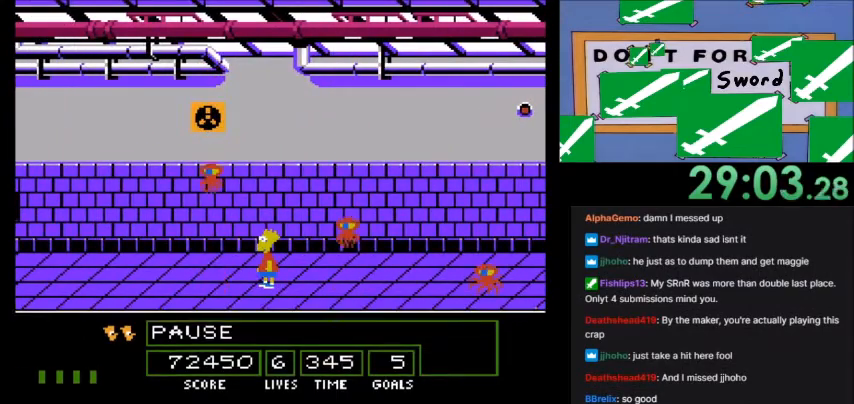
{"buttons": ["A", "B"], "events": []}
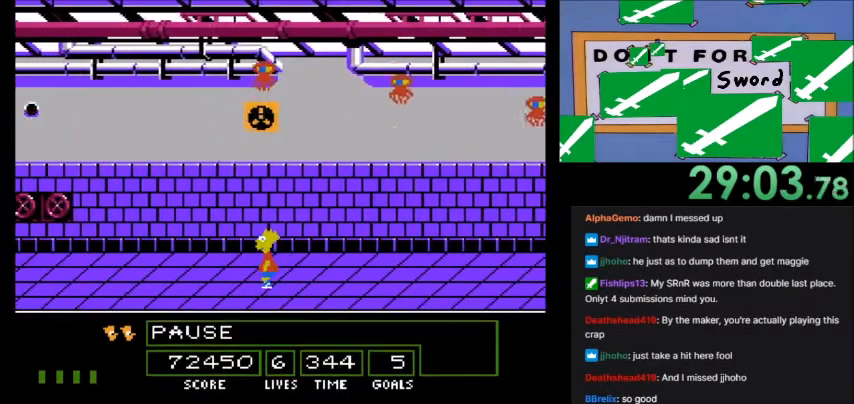
{"buttons": ["A", "B"], "events": []}
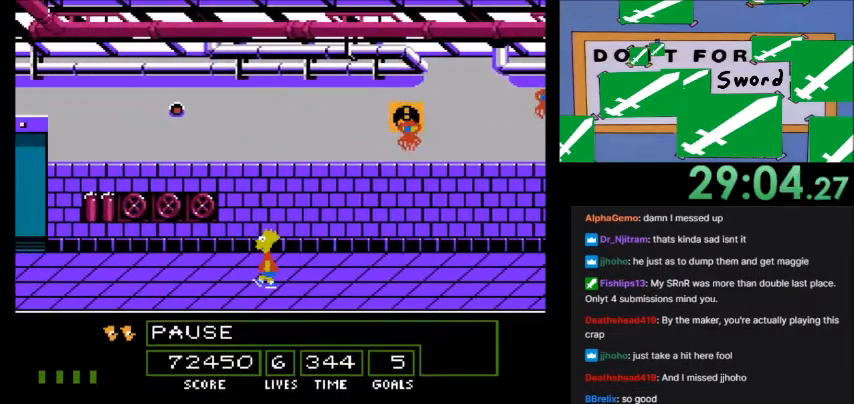
{"buttons": ["A", "B"], "events": []}
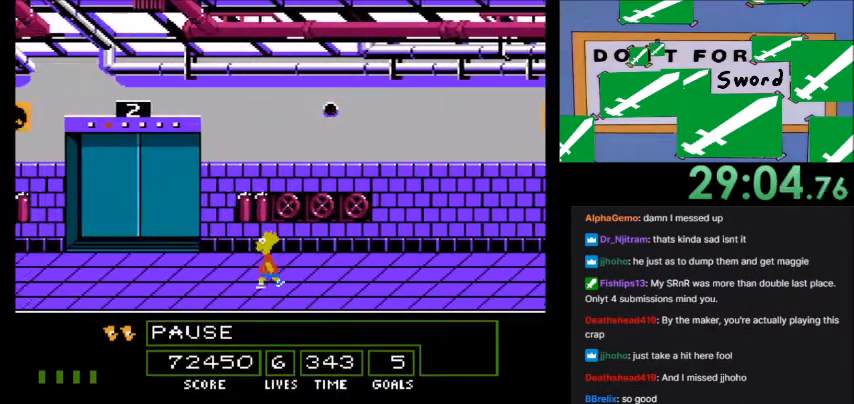
{"buttons": ["B"], "events": [[367, "A", "up"], [367, "B", "up"], [467, "B", "down"]]}
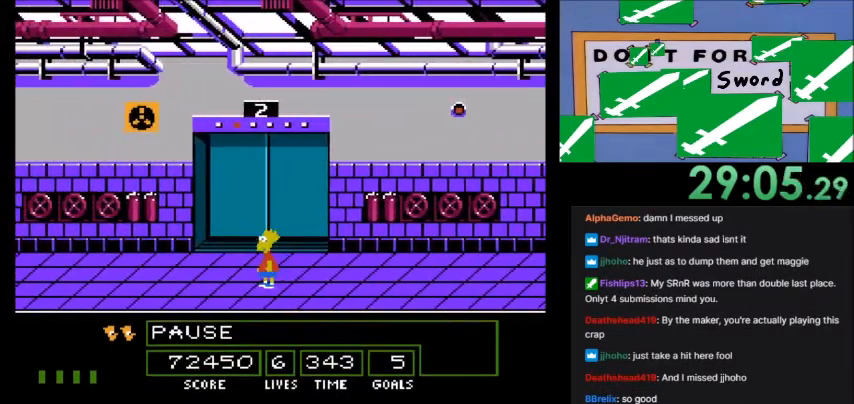
{"buttons": [], "events": [[34, "B", "up"]]}